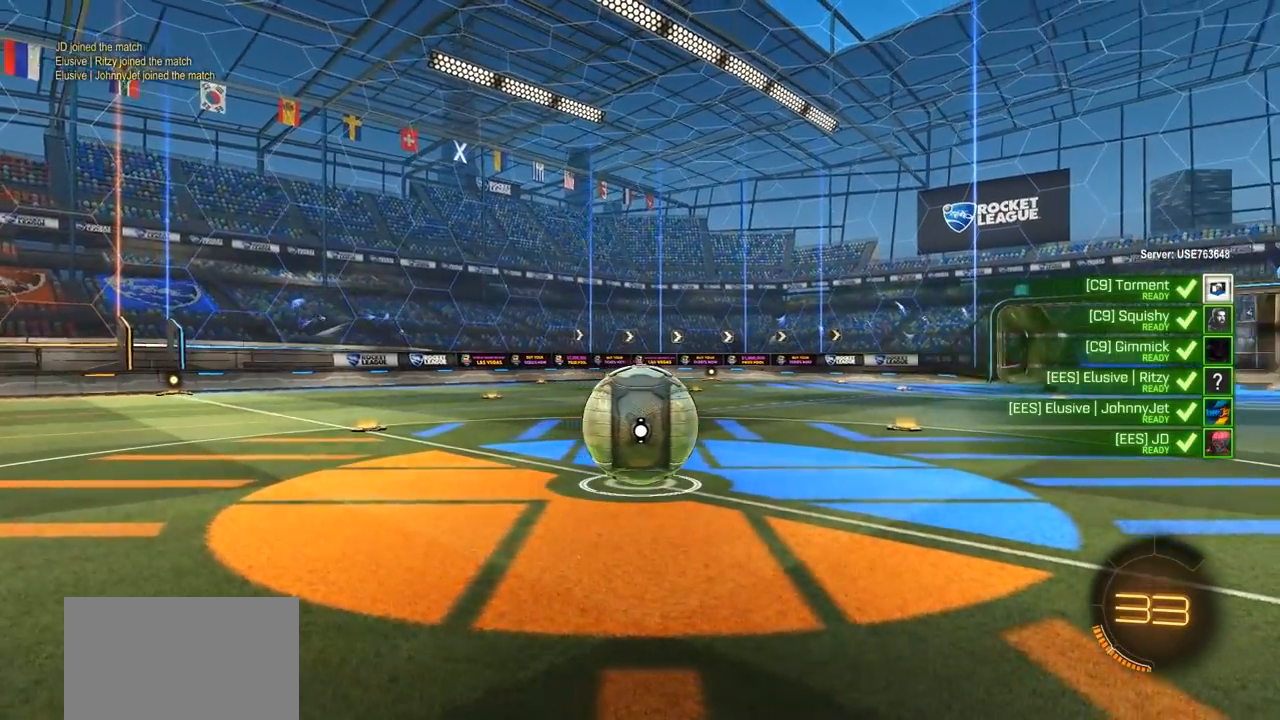
Gameplay with a controller (PlayStation layout); each line is a JSON object with the inputs held at the frame after it. "events" lists button and stick changes between this image and that frame as [ms after this image, input, new state], when the widget could be followed in between.
{"buttons": ["SELECT"], "left_stick": "center", "right_stick": "center"}
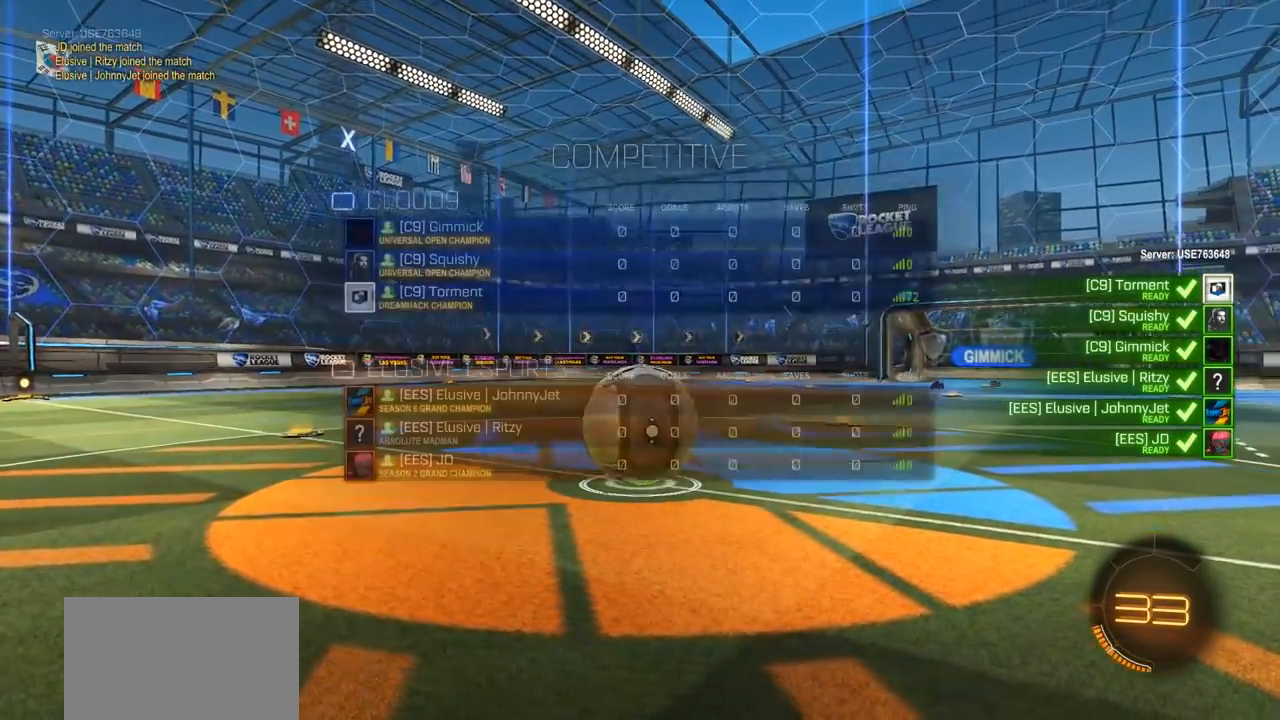
{"buttons": ["SELECT"], "left_stick": "center", "right_stick": "center", "events": []}
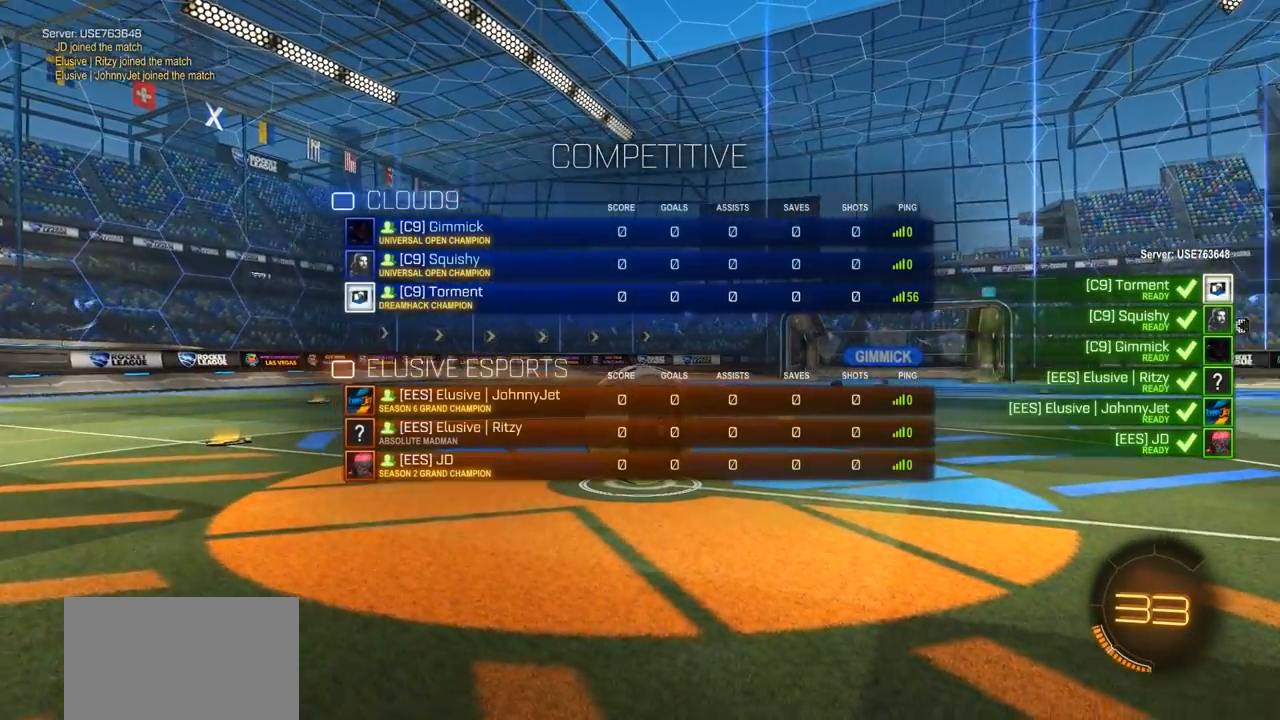
{"buttons": [], "left_stick": "center", "right_stick": "center", "events": [[183, "TRIANGLE", "down"], [250, "TRIANGLE", "up"], [317, "TRIANGLE", "down"], [383, "SELECT", "up"], [450, "TRIANGLE", "up"]]}
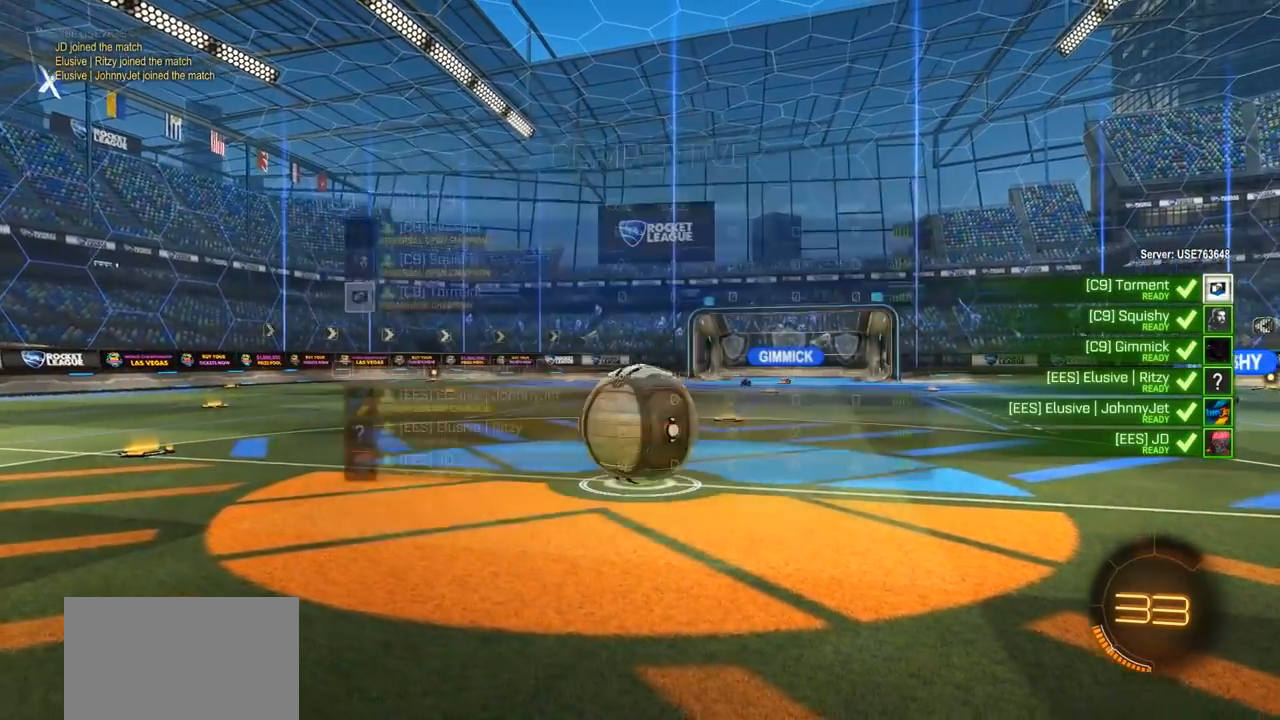
{"buttons": ["SELECT"], "left_stick": "center", "right_stick": "center", "events": [[250, "SELECT", "down"]]}
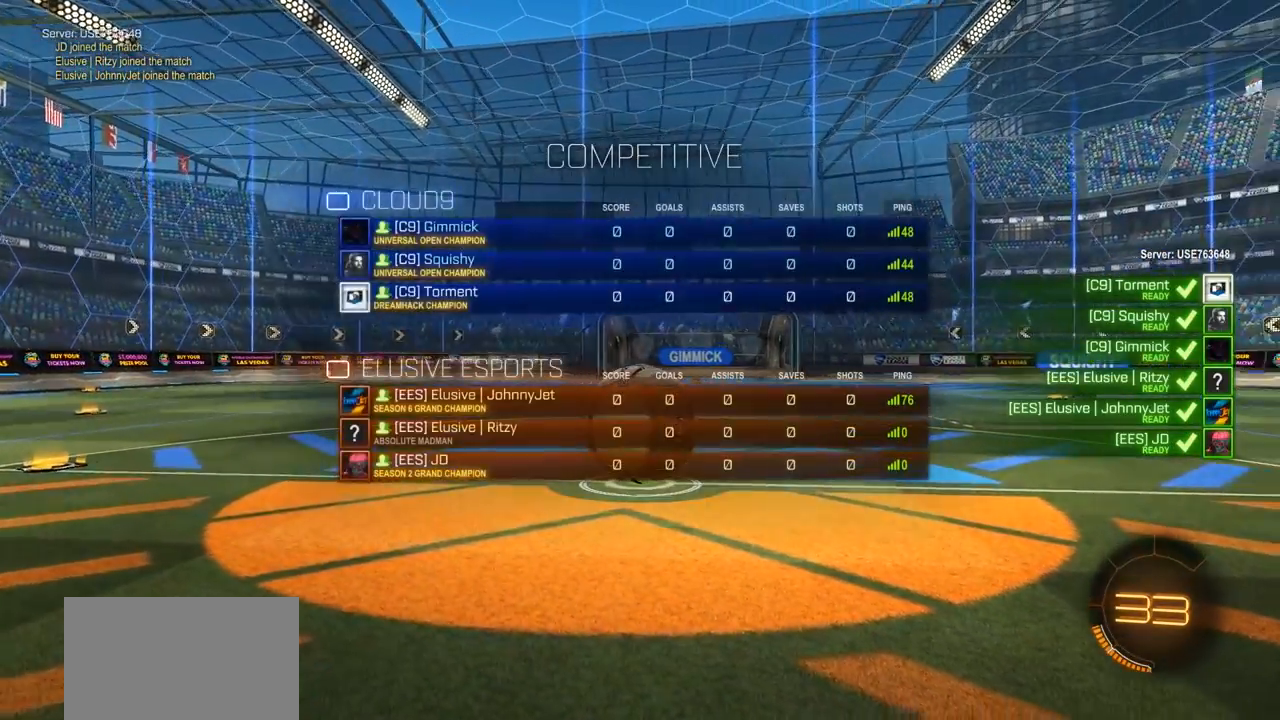
{"buttons": [], "left_stick": "center", "right_stick": "center", "events": [[183, "SELECT", "up"]]}
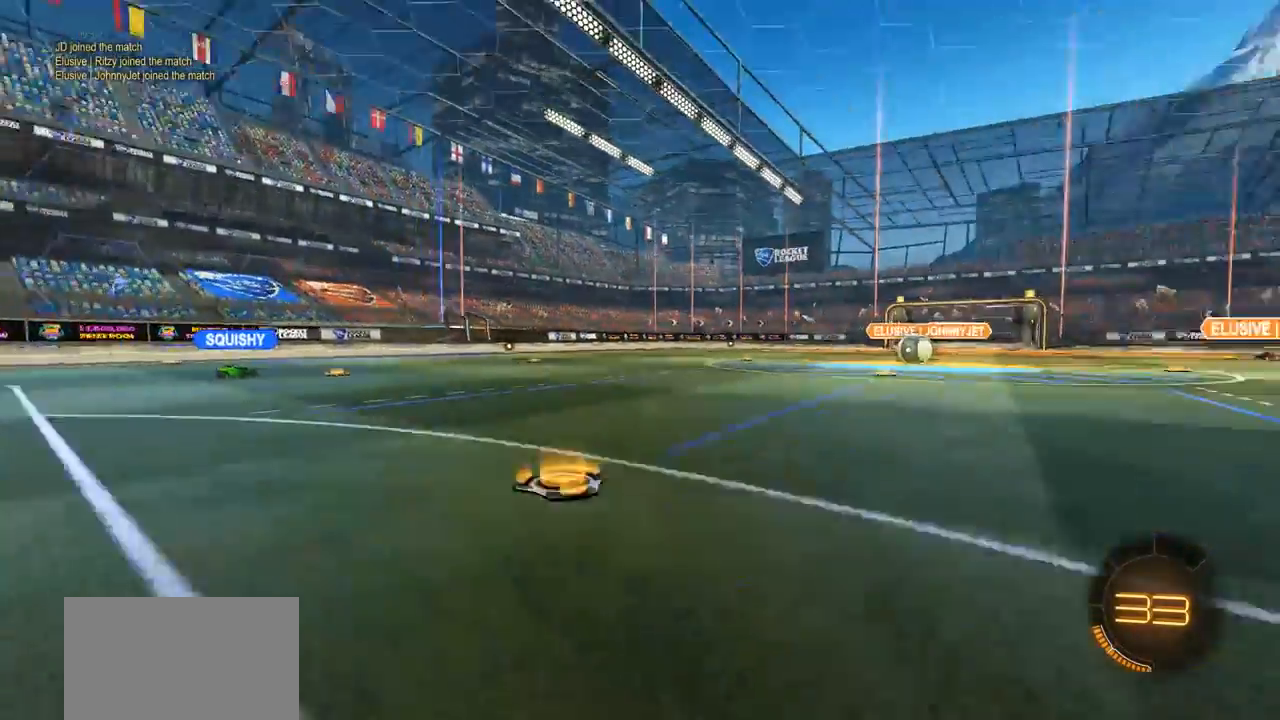
{"buttons": [], "left_stick": "center", "right_stick": "center", "events": []}
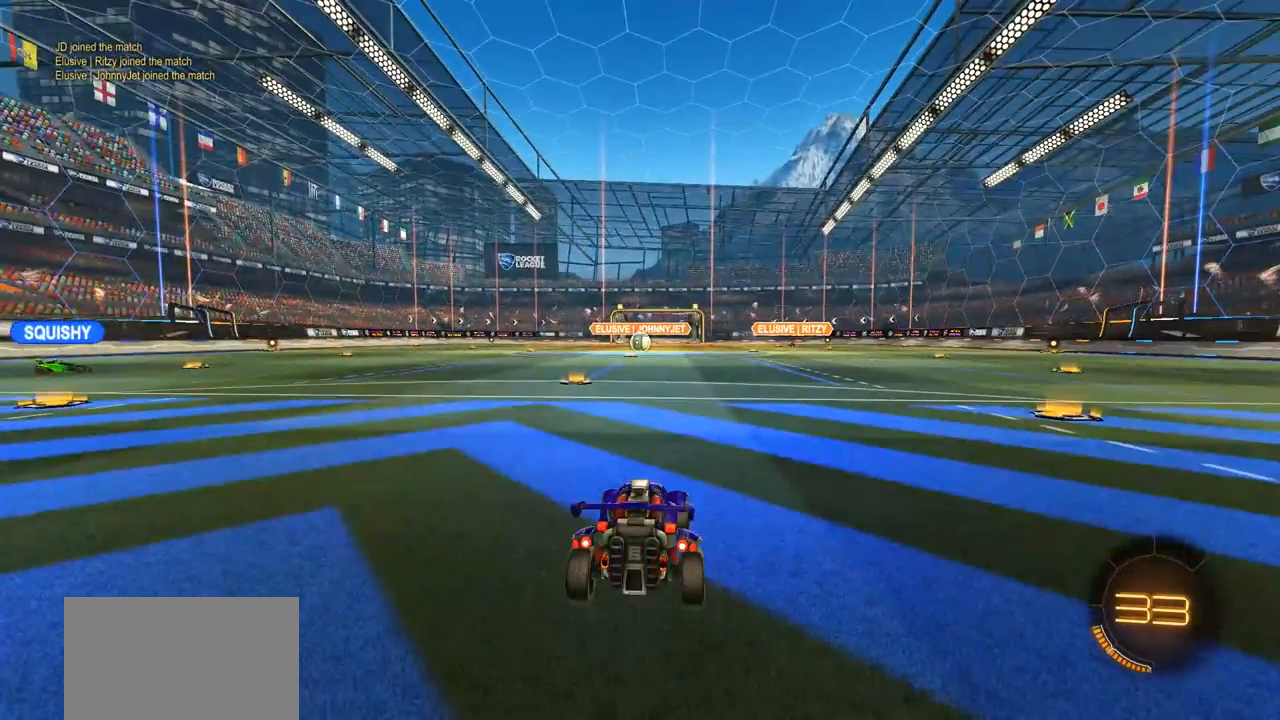
{"buttons": [], "left_stick": "center", "right_stick": "center", "events": [[183, "TRIANGLE", "down"], [283, "TRIANGLE", "up"], [350, "TRIANGLE", "down"], [450, "TRIANGLE", "up"]]}
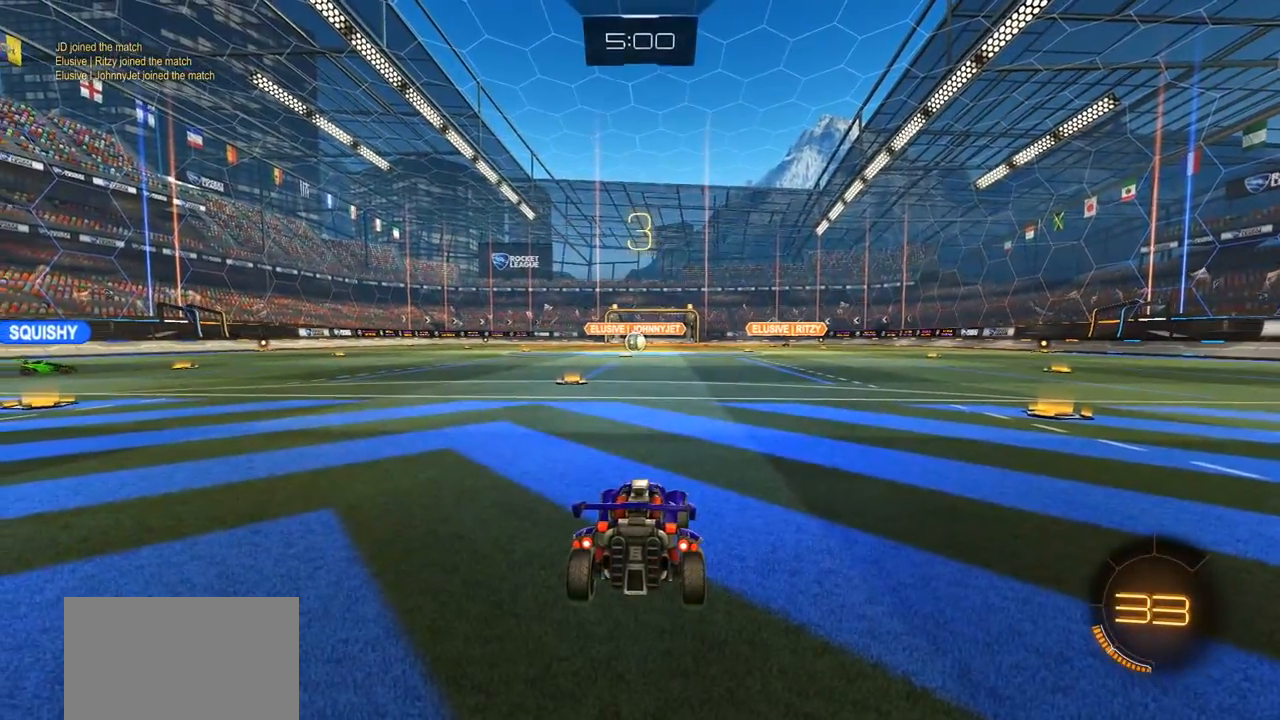
{"buttons": ["SELECT"], "left_stick": "center", "right_stick": "center", "events": [[150, "SELECT", "down"], [383, "R3", "down"], [450, "R3", "up"]]}
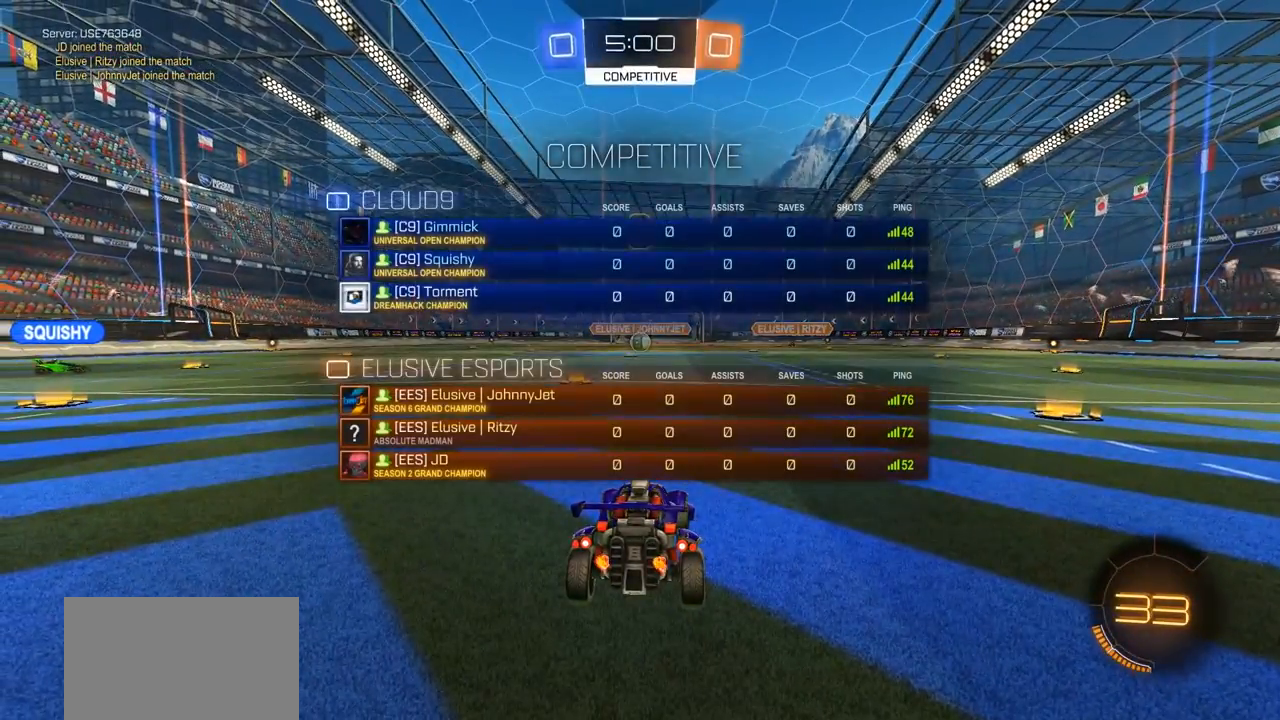
{"buttons": ["SELECT"], "left_stick": "center", "right_stick": "center", "events": [[150, "TRIANGLE", "down"], [217, "TRIANGLE", "up"], [283, "TRIANGLE", "down"], [383, "TRIANGLE", "up"]]}
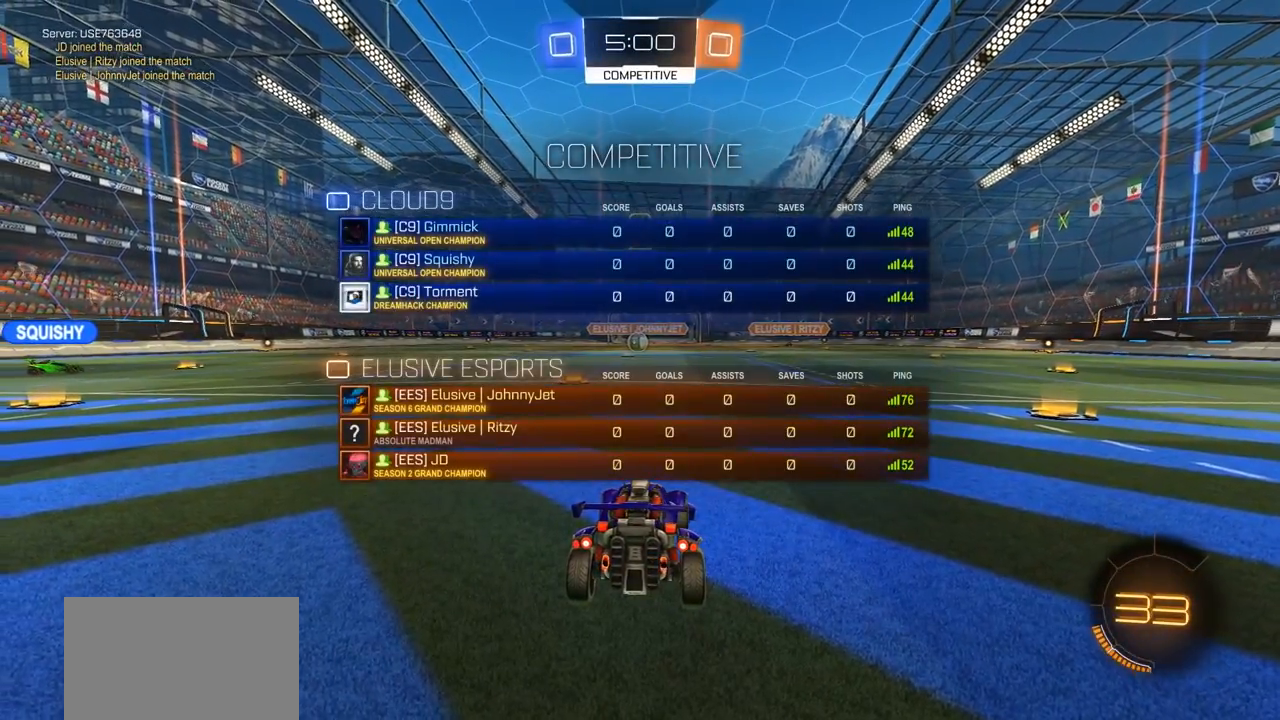
{"buttons": [], "left_stick": "center", "right_stick": "center", "events": [[350, "TRIANGLE", "down"], [383, "SELECT", "up"], [450, "TRIANGLE", "up"]]}
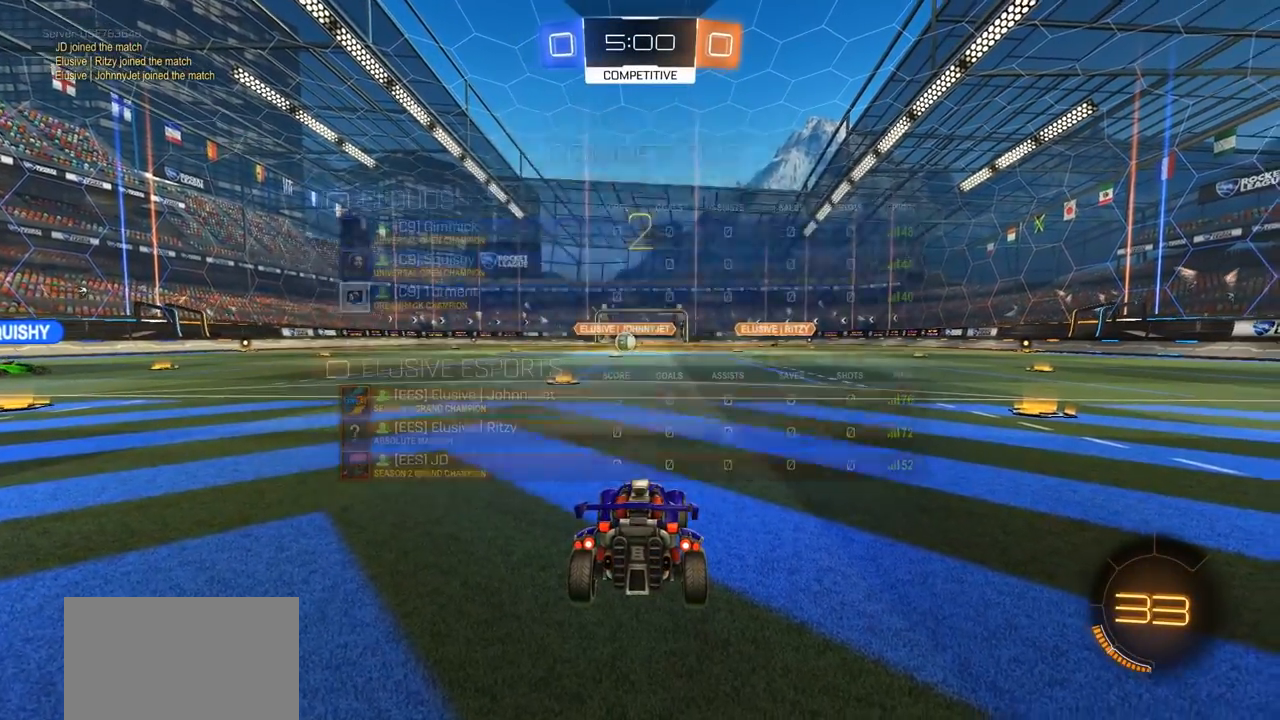
{"buttons": ["R3", "SELECT"], "left_stick": "center", "right_stick": "center", "events": [[17, "TRIANGLE", "down"], [50, "SELECT", "down"], [117, "TRIANGLE", "up"], [450, "R3", "down"]]}
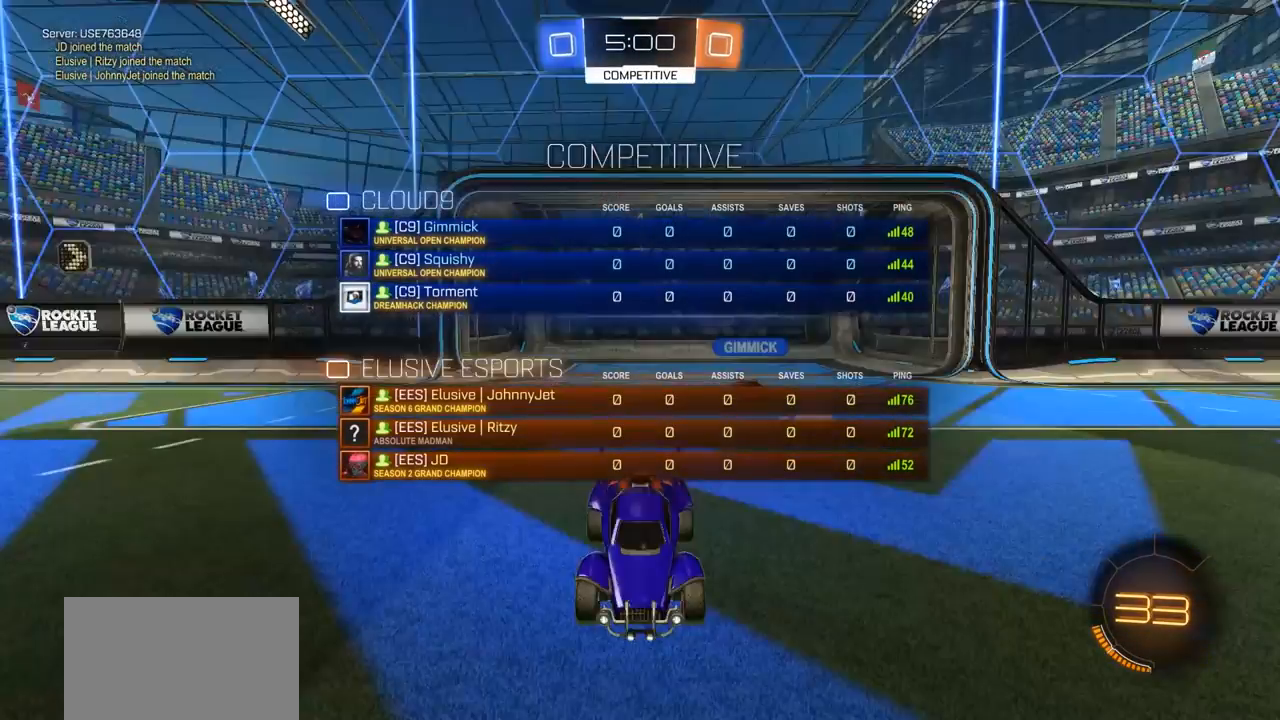
{"buttons": ["R2"], "left_stick": "center", "right_stick": "center", "events": [[50, "R3", "up"], [117, "R3", "down"], [250, "R2", "down"], [250, "R3", "up"], [283, "SELECT", "up"]]}
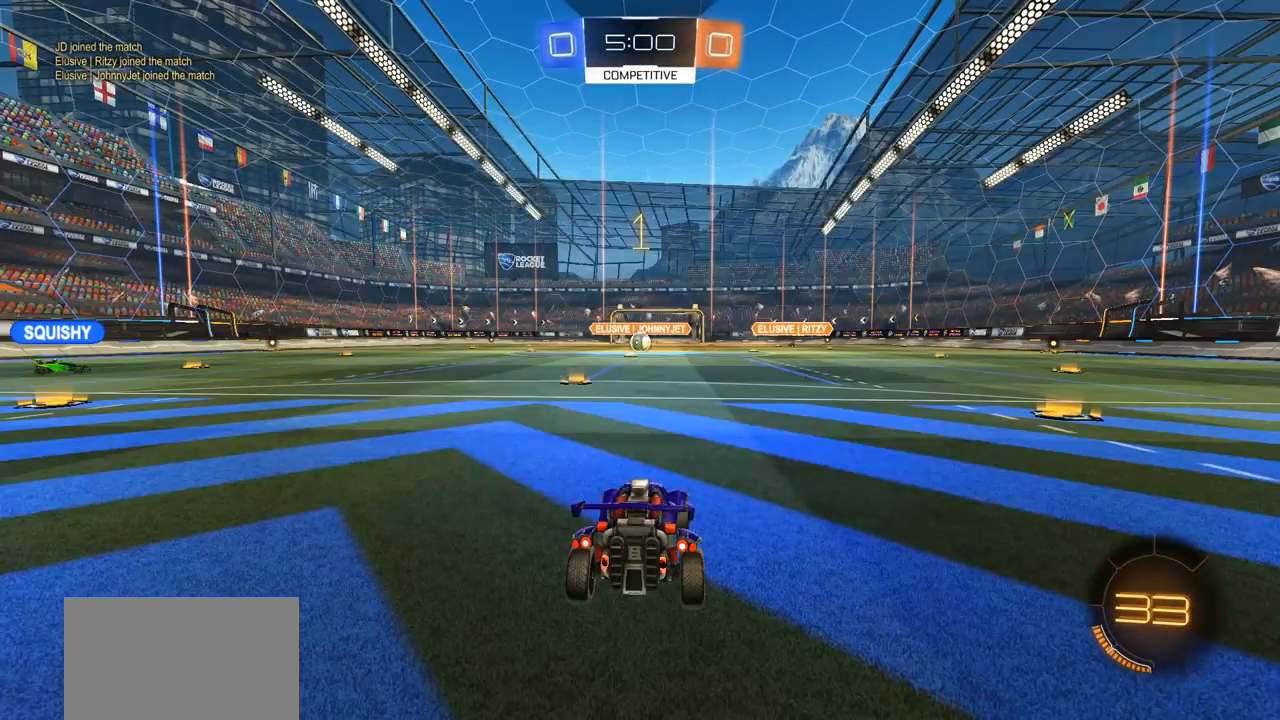
{"buttons": ["R2"], "left_stick": "center", "right_stick": "center", "events": []}
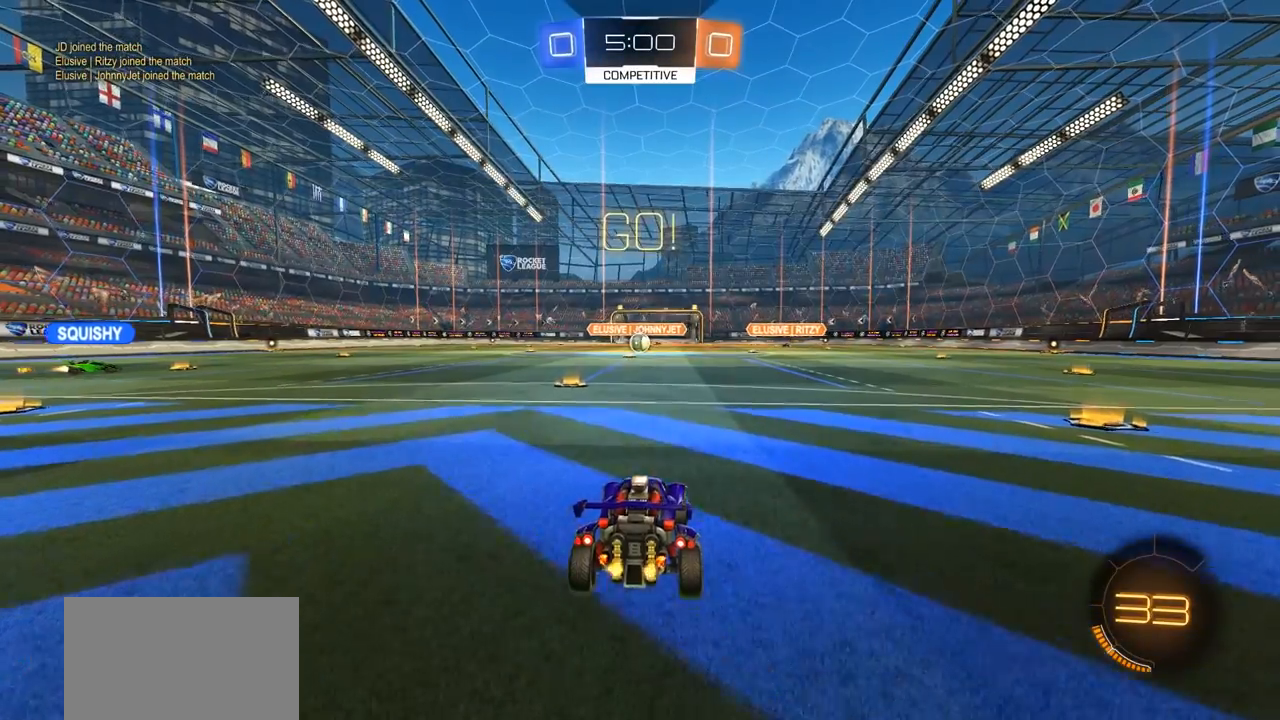
{"buttons": [], "left_stick": "center", "right_stick": "center", "events": [[83, "CROSS", "down"], [117, "L1", "down"], [117, "left_stick", "up"], [183, "CROSS", "up"], [217, "CROSS", "down"], [317, "L1", "up"], [383, "CROSS", "up"], [383, "left_stick", "center"], [483, "R2", "up"]]}
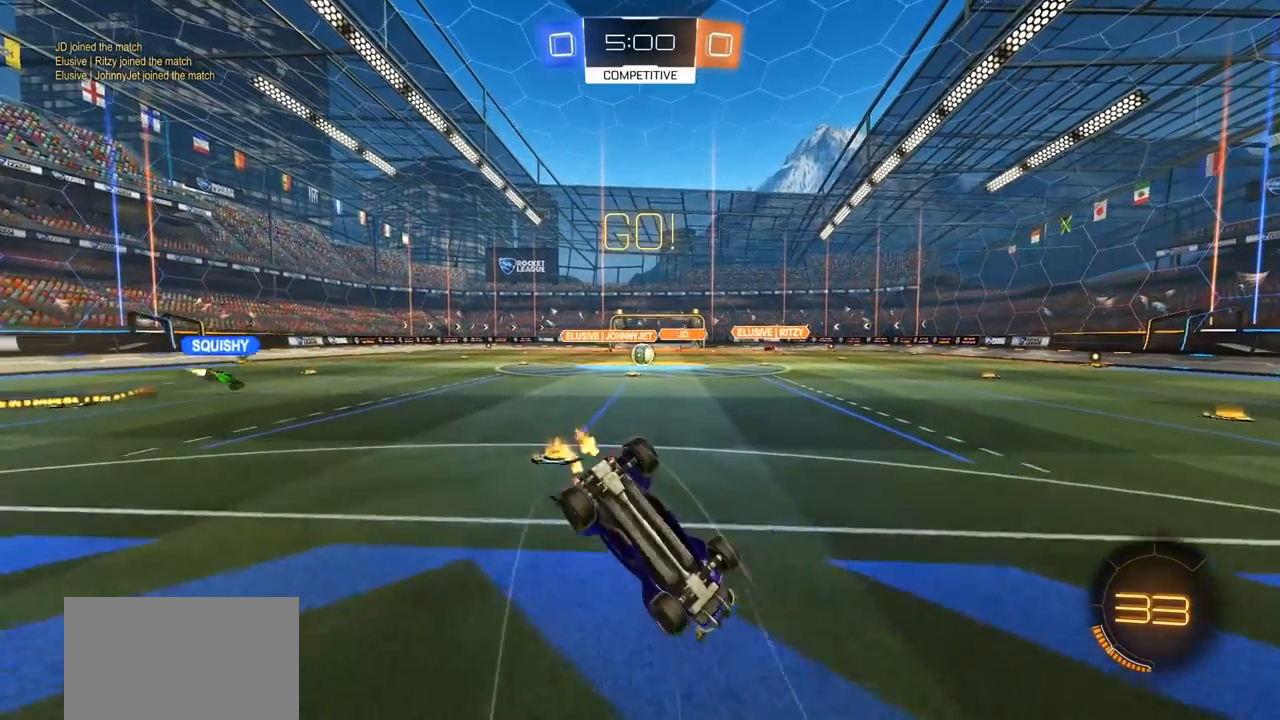
{"buttons": [], "left_stick": "center", "right_stick": "center", "events": []}
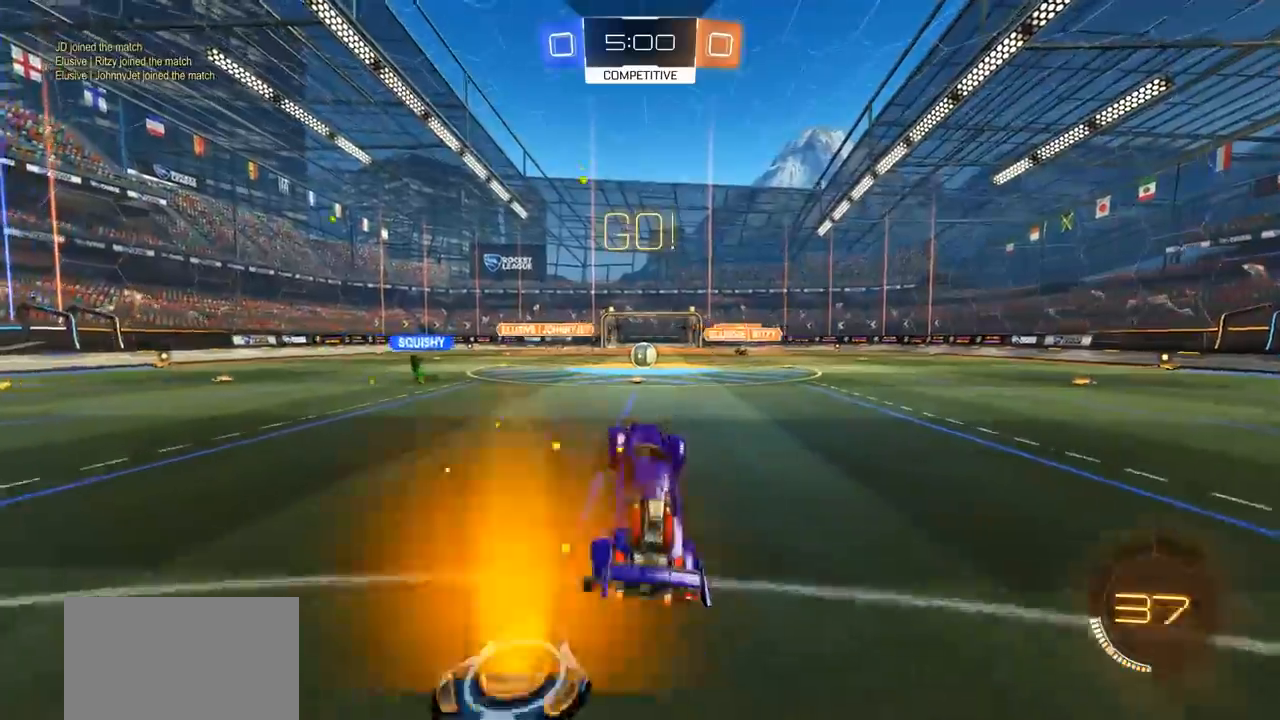
{"buttons": ["R2"], "left_stick": "center", "right_stick": "center", "events": [[50, "R2", "down"], [283, "left_stick", "right"], [417, "left_stick", "center"]]}
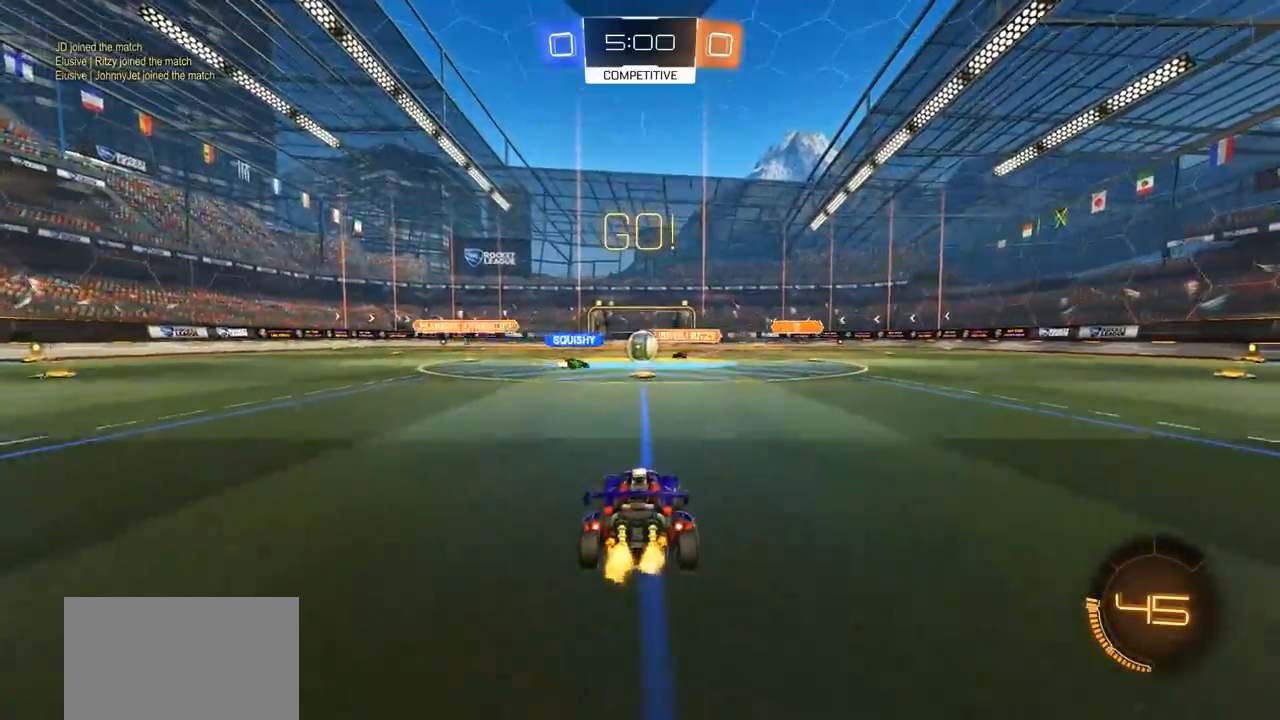
{"buttons": ["R2"], "left_stick": "center", "right_stick": "center", "events": []}
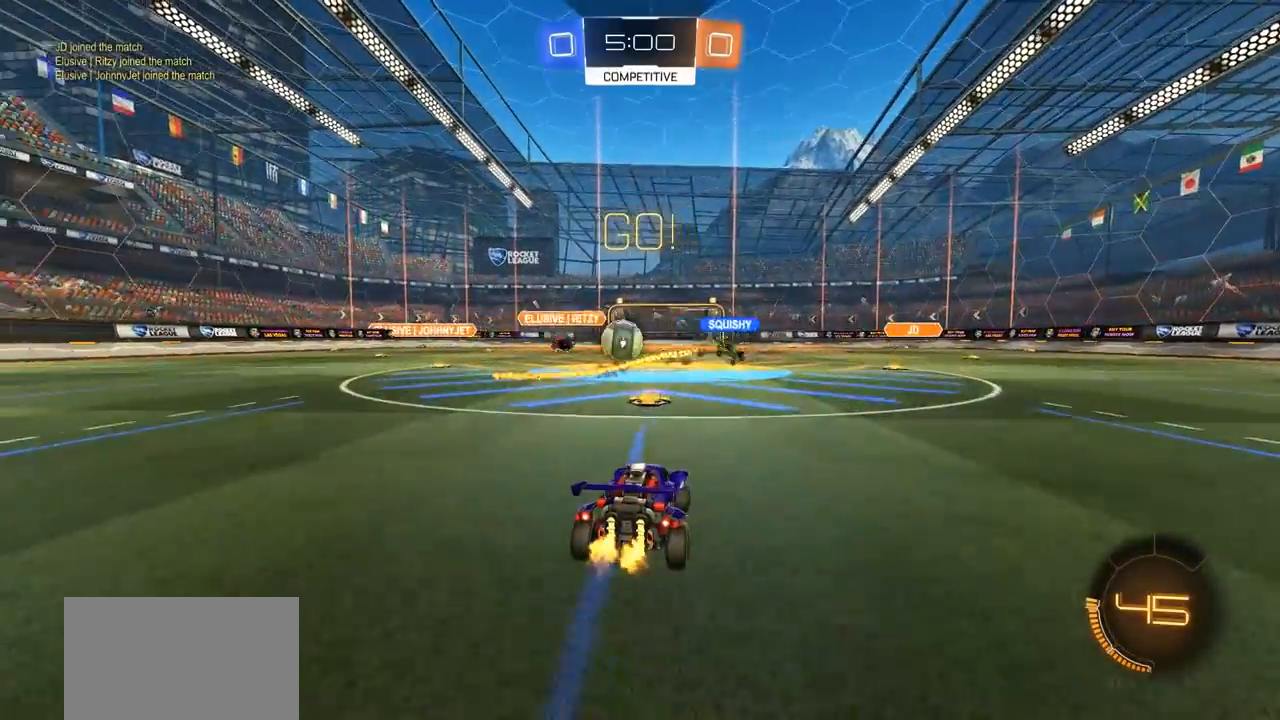
{"buttons": ["R2"], "left_stick": "center", "right_stick": "center", "events": [[50, "left_stick", "left"], [150, "CIRCLE", "down"], [417, "CIRCLE", "up"], [417, "left_stick", "center"]]}
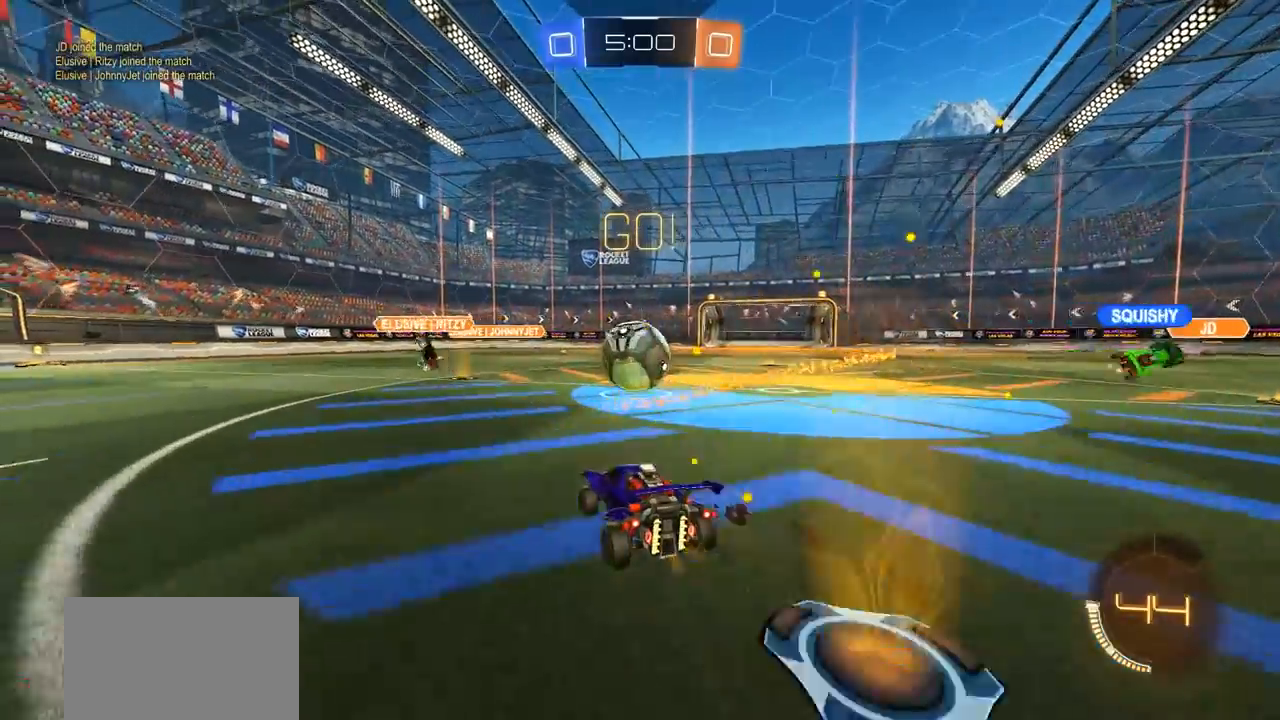
{"buttons": ["CIRCLE", "R2"], "left_stick": "right", "right_stick": "center", "events": [[17, "R2", "up"], [150, "TRIANGLE", "down"], [250, "TRIANGLE", "up"], [317, "left_stick", "right"], [383, "L2", "down"], [450, "L2", "up"], [450, "R2", "down"], [483, "CIRCLE", "down"]]}
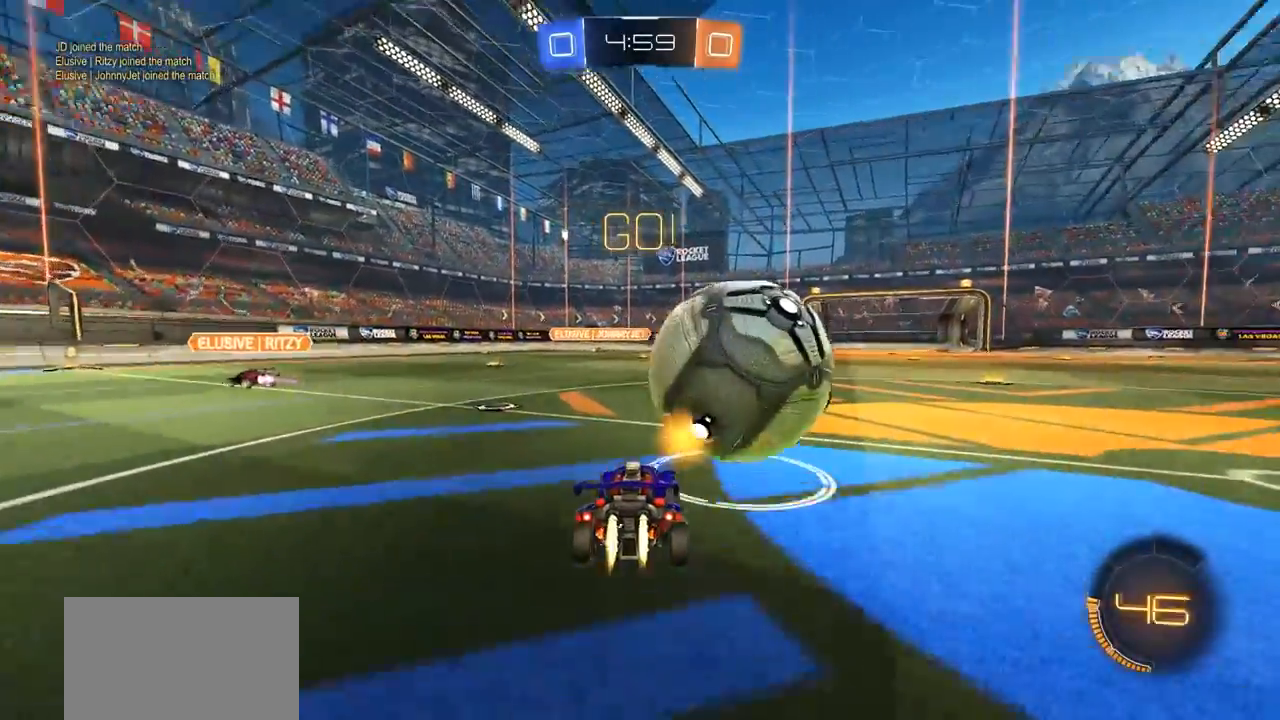
{"buttons": ["CIRCLE", "R2"], "left_stick": "left", "right_stick": "center", "events": [[250, "left_stick", "center"], [483, "left_stick", "left"]]}
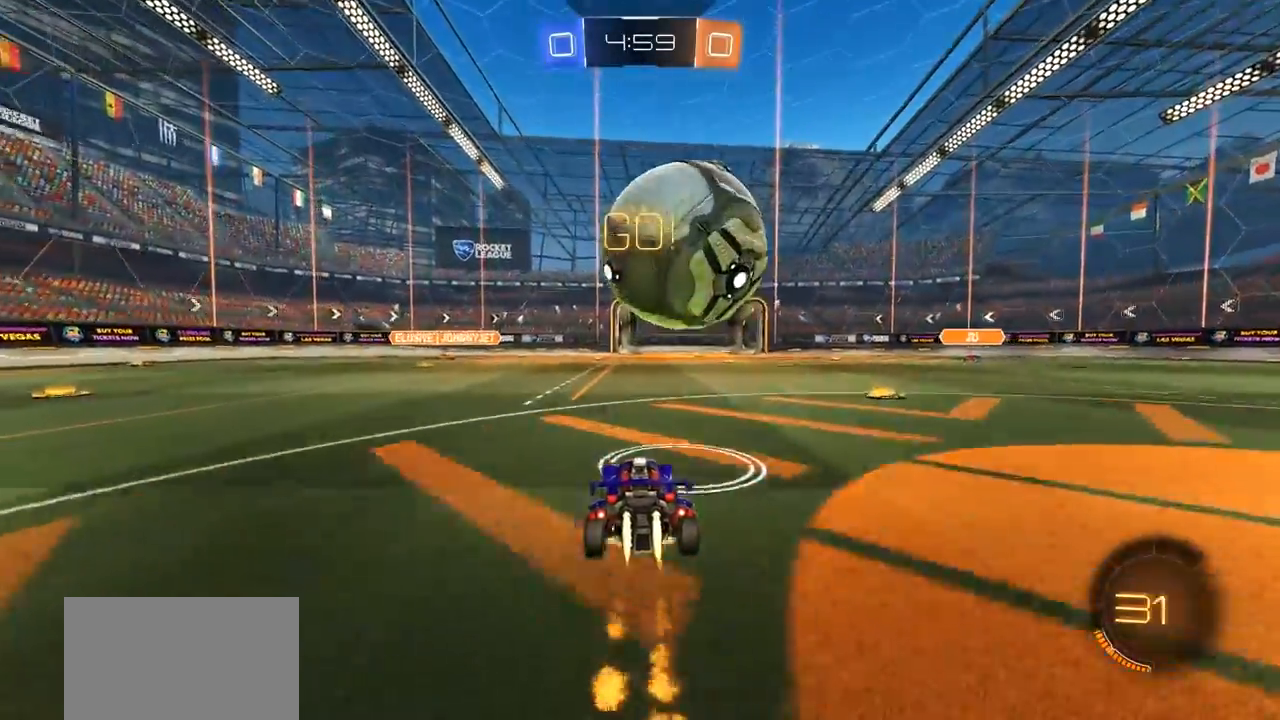
{"buttons": ["CROSS", "L1", "R2"], "left_stick": "down-right", "right_stick": "center", "events": [[17, "CROSS", "down"], [183, "left_stick", "down-right"], [217, "CROSS", "up"], [217, "L1", "down"], [250, "CIRCLE", "up"], [350, "CROSS", "down"]]}
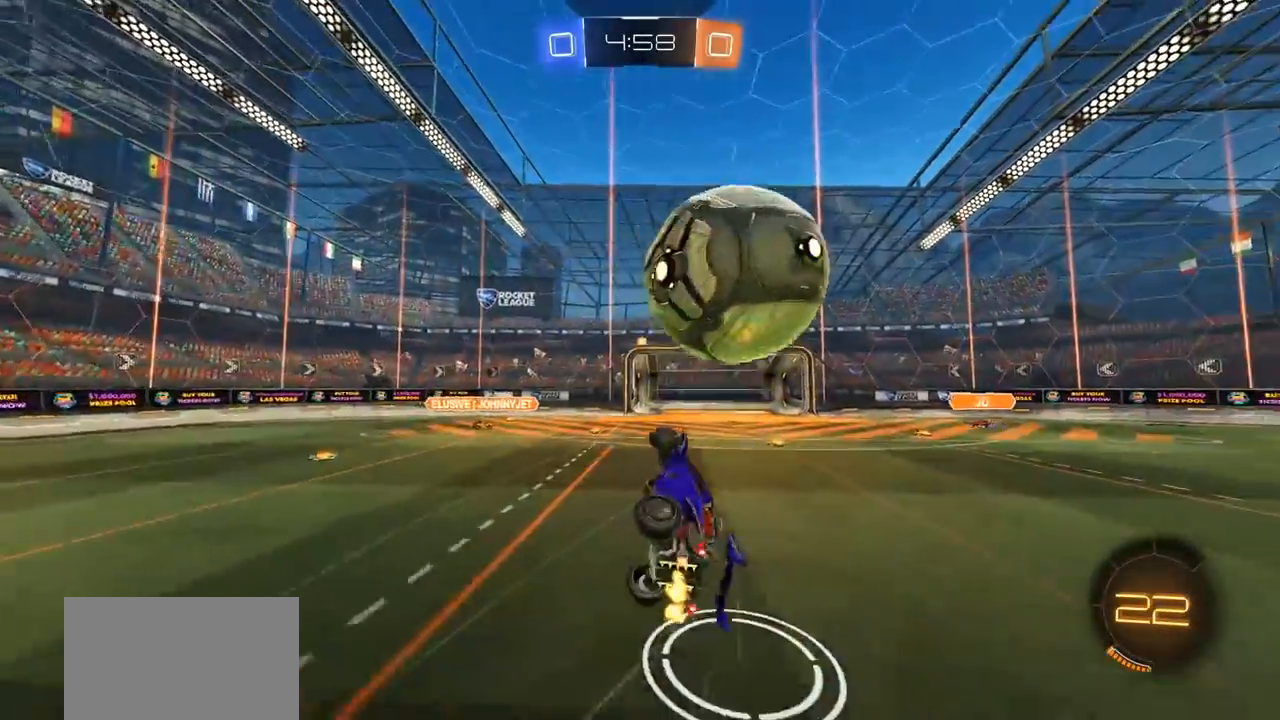
{"buttons": ["L1"], "left_stick": "up-right", "right_stick": "center", "events": [[217, "CROSS", "up"], [250, "R2", "up"], [267, "left_stick", "up-right"]]}
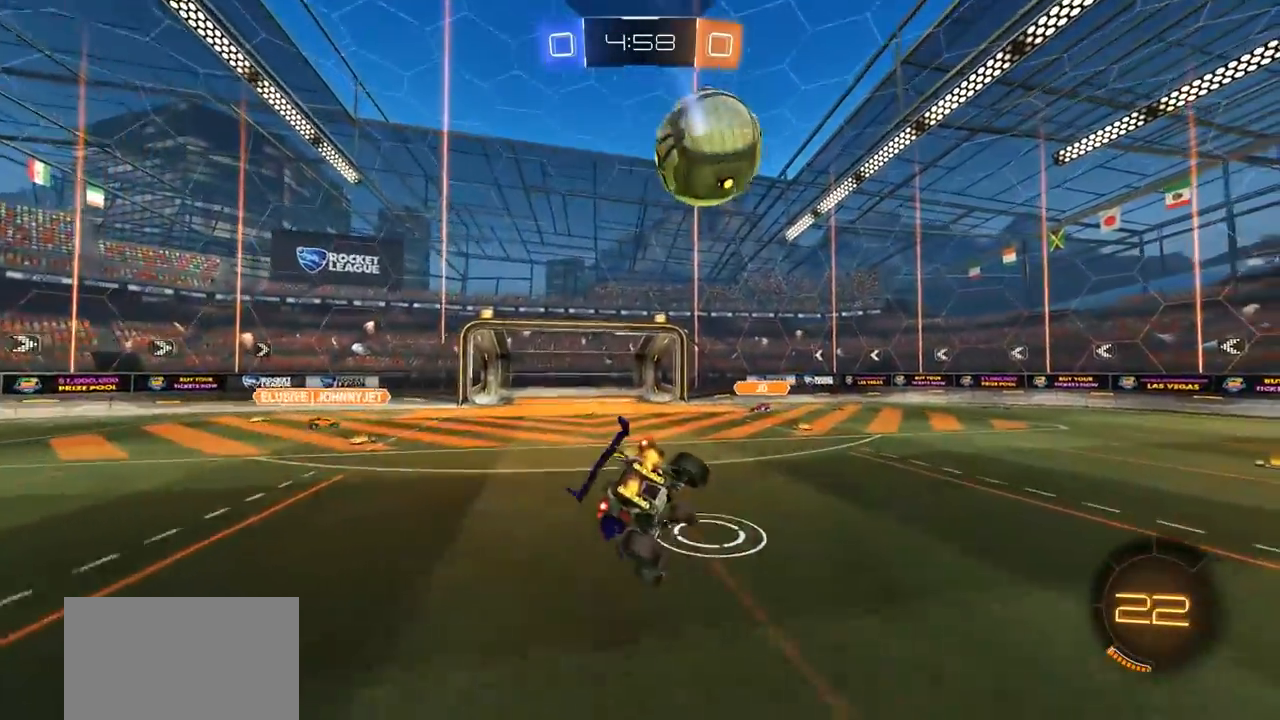
{"buttons": ["R2"], "left_stick": "right", "right_stick": "center", "events": [[17, "L1", "up"], [17, "R2", "down"], [17, "left_stick", "right"], [183, "TRIANGLE", "down"], [217, "left_stick", "center"], [250, "TRIANGLE", "up"], [333, "R2", "up"], [400, "left_stick", "right"], [450, "R2", "down"]]}
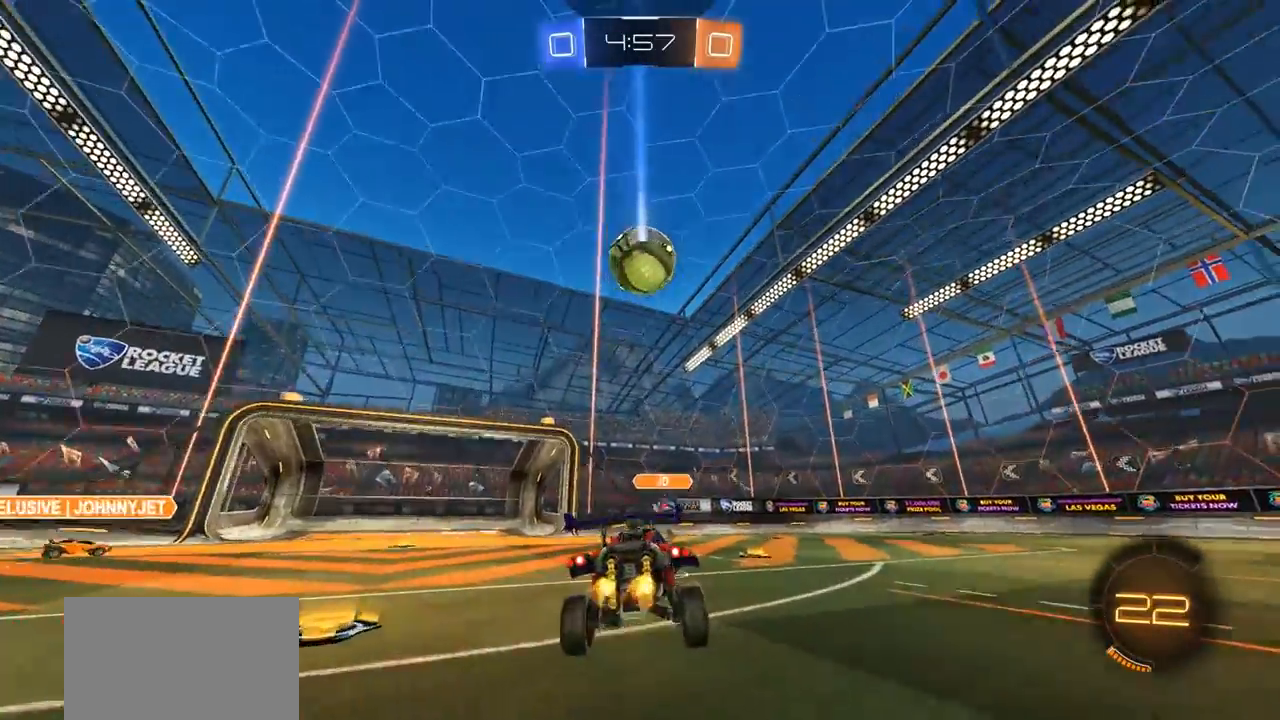
{"buttons": [], "left_stick": "right", "right_stick": "center", "events": [[150, "left_stick", "center"], [250, "CIRCLE", "down"], [383, "CIRCLE", "up"], [383, "left_stick", "right"], [450, "R2", "up"]]}
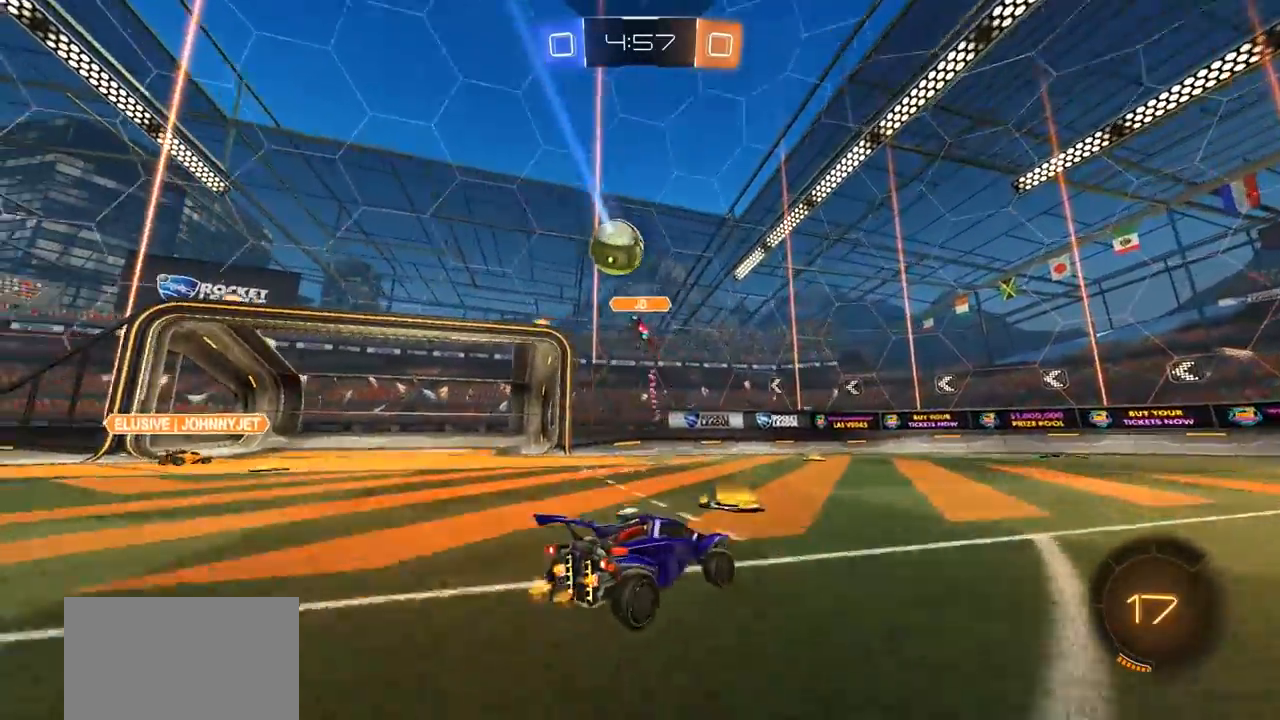
{"buttons": ["R2"], "left_stick": "left", "right_stick": "center", "events": [[50, "left_stick", "center"], [317, "left_stick", "left"], [483, "R2", "down"]]}
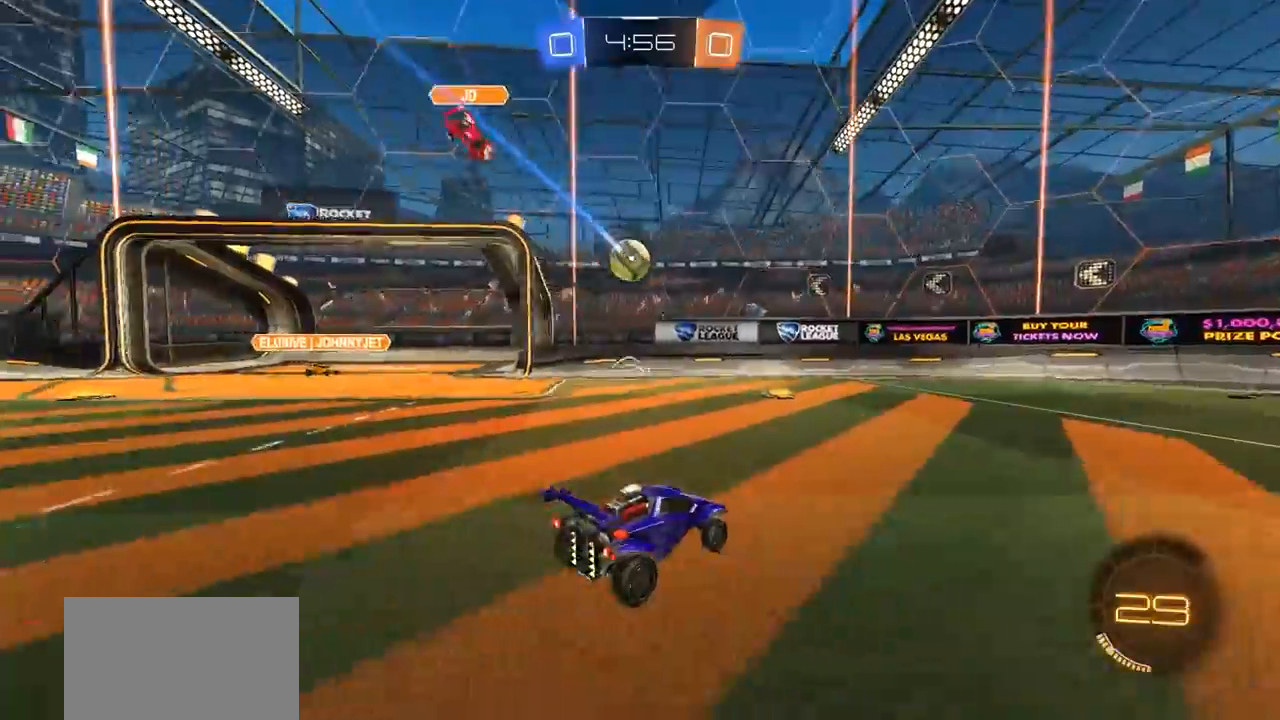
{"buttons": [], "left_stick": "center", "right_stick": "center", "events": [[50, "CIRCLE", "down"], [50, "left_stick", "center"], [183, "left_stick", "left"], [283, "left_stick", "center"], [383, "CIRCLE", "up"], [417, "R2", "up"]]}
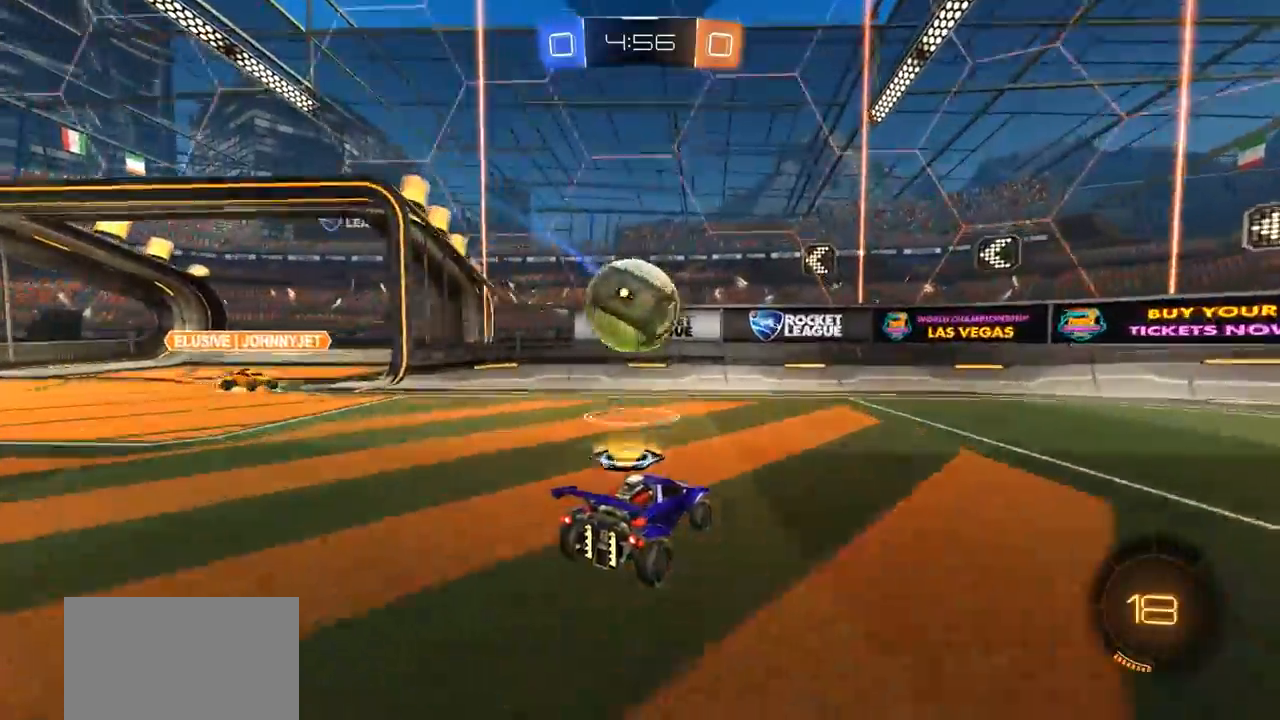
{"buttons": ["R2"], "left_stick": "right", "right_stick": "center", "events": [[117, "left_stick", "left"], [250, "R2", "down"], [283, "left_stick", "right"]]}